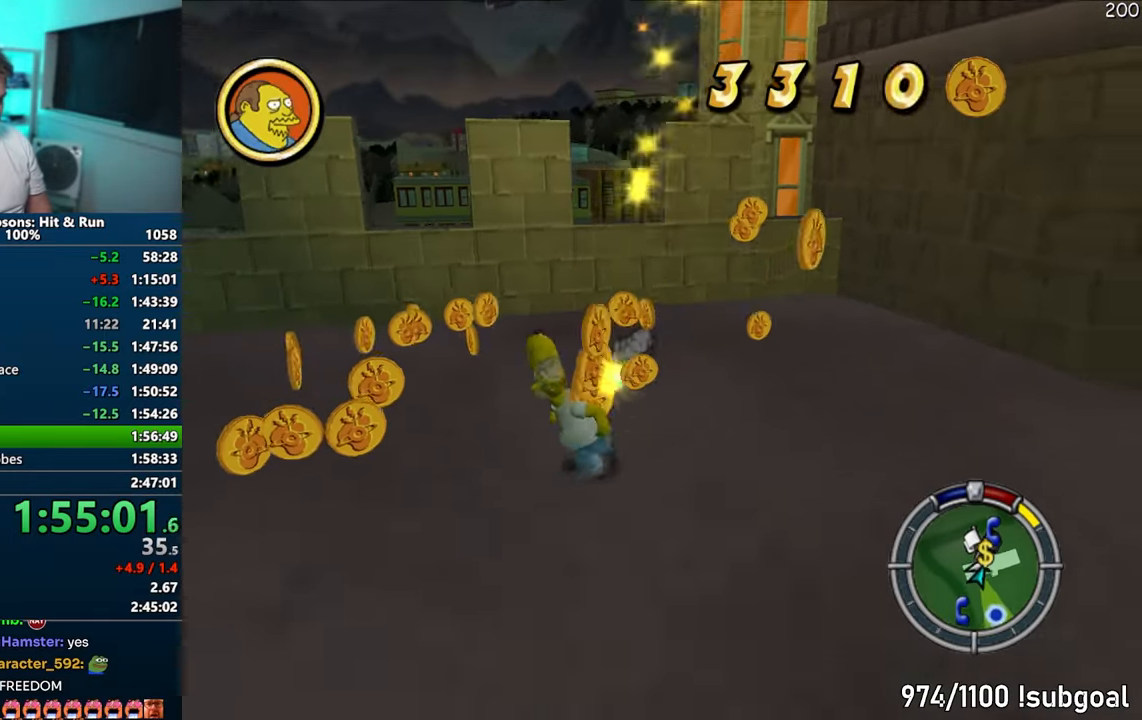
Gameplay with a controller (PlayStation layout); each line is a JSON object with the inputs held at the frame after it. "events" lists button and stick changes between this image and that frame as [ms after this image, input, new state], when the widget could be followed in between. Not read: L3 R3.
{"buttons": ["SQUARE"], "left_stick": "right", "right_stick": "center", "events": [[150, "right_stick", "center"], [183, "left_stick", "up-right"], [367, "left_stick", "right"]]}
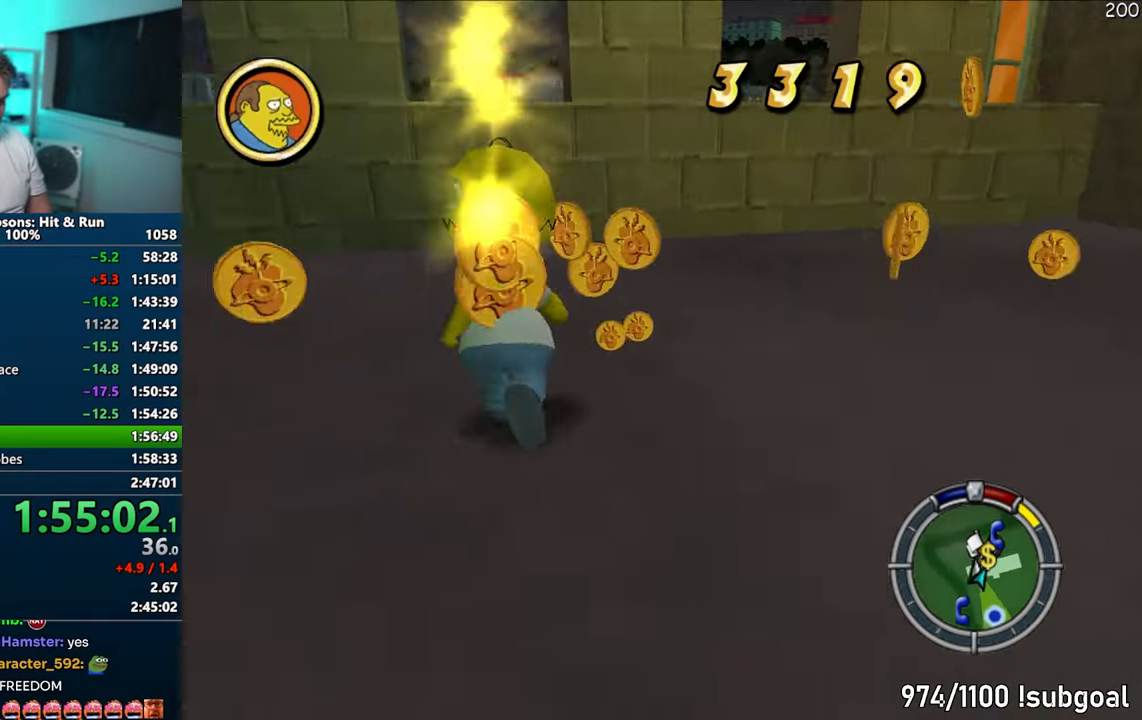
{"buttons": ["SQUARE"], "left_stick": "up-left", "right_stick": "left", "events": [[167, "left_stick", "down-right"], [250, "right_stick", "left"], [450, "left_stick", "up-right"], [500, "left_stick", "up-left"]]}
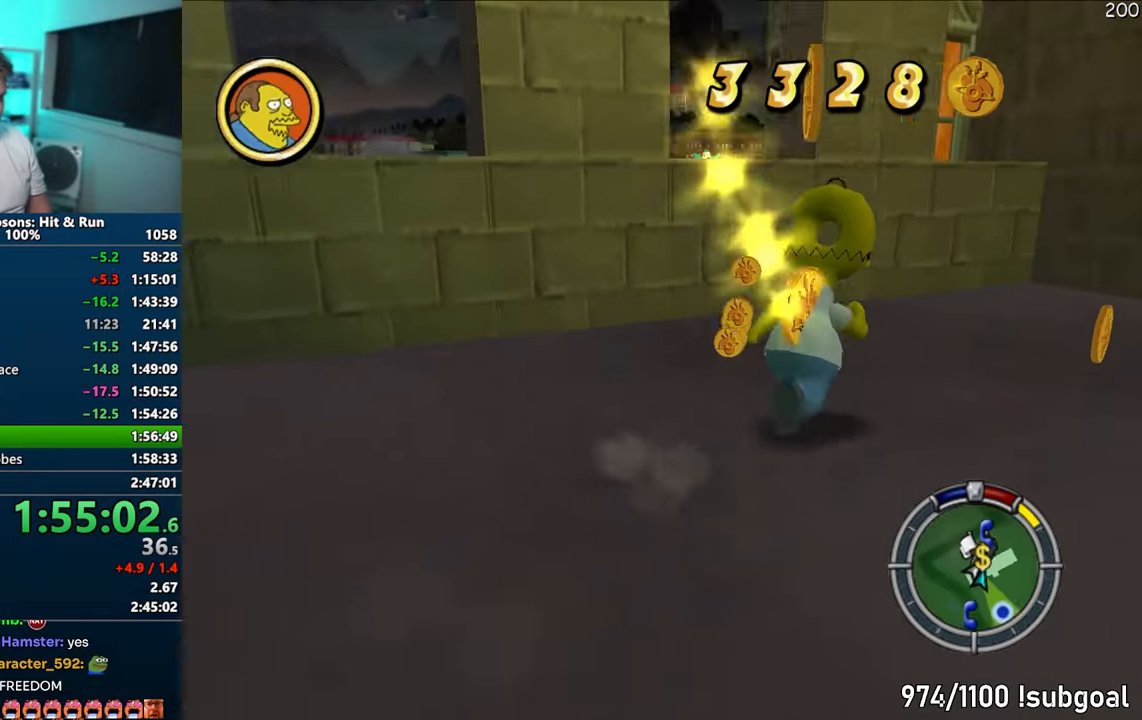
{"buttons": ["CIRCLE", "SQUARE"], "left_stick": "up-left", "right_stick": "center", "events": [[50, "left_stick", "left"], [250, "left_stick", "up-left"], [300, "right_stick", "center"], [400, "CIRCLE", "down"]]}
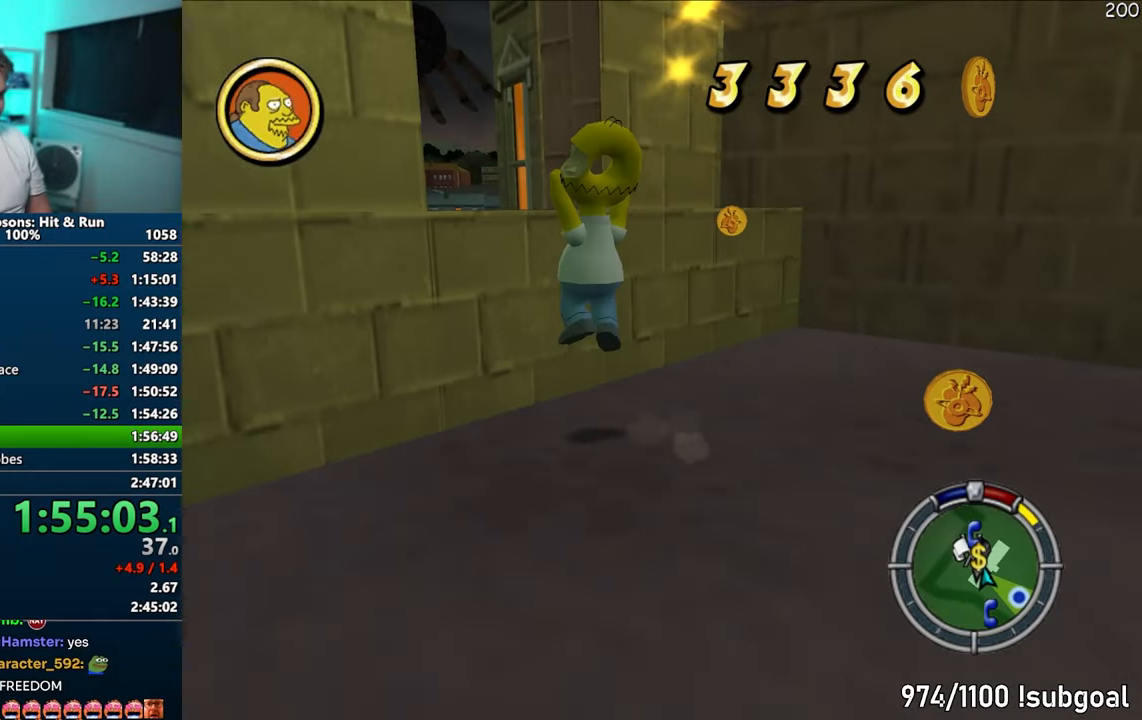
{"buttons": ["SQUARE"], "left_stick": "up", "right_stick": "center", "events": [[33, "CIRCLE", "up"], [233, "CIRCLE", "down"], [350, "CIRCLE", "up"], [467, "left_stick", "up"]]}
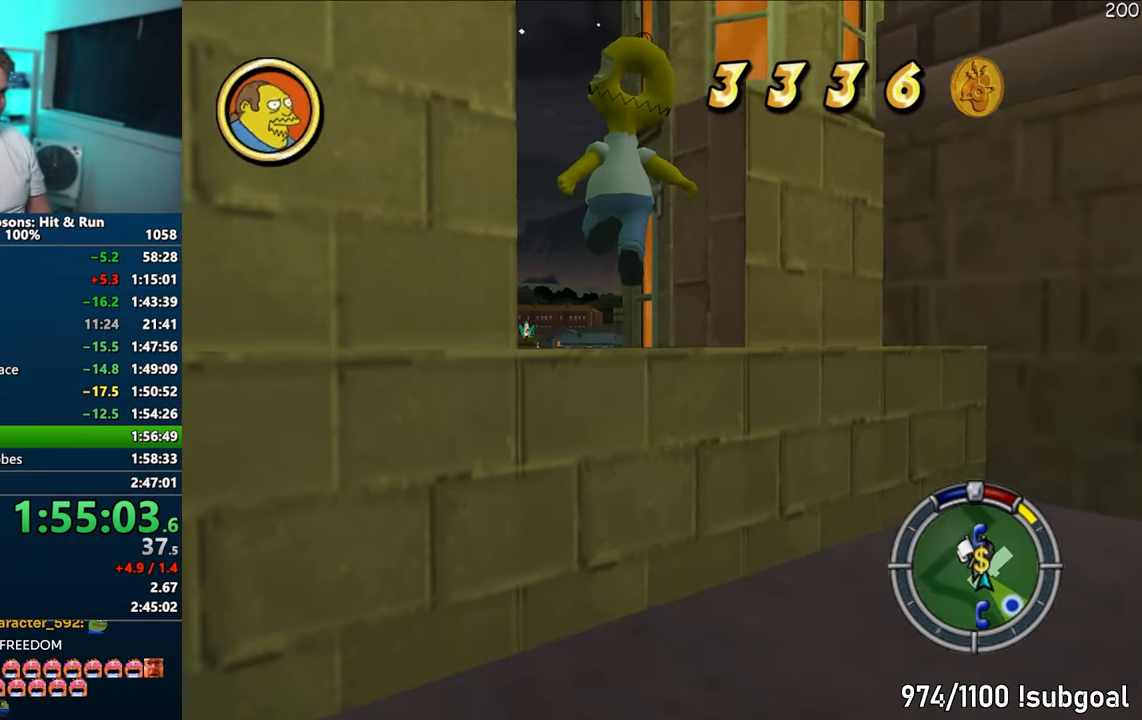
{"buttons": ["SQUARE"], "left_stick": "up", "right_stick": "center", "events": []}
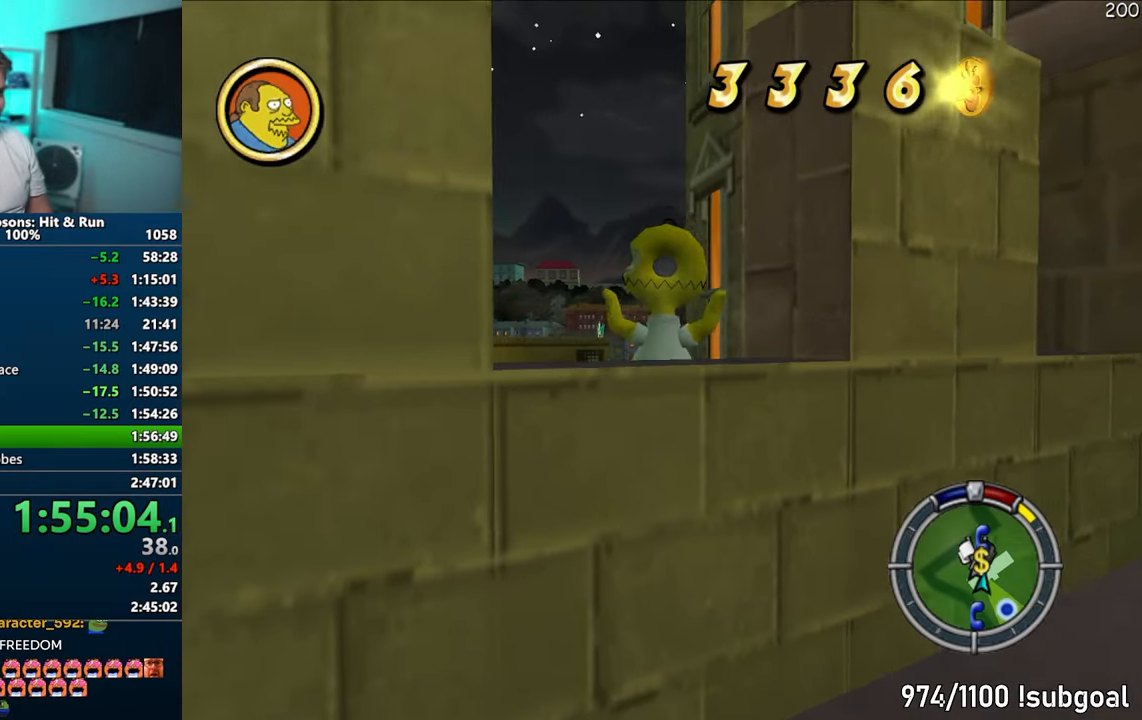
{"buttons": ["SQUARE"], "left_stick": "up", "right_stick": "center", "events": []}
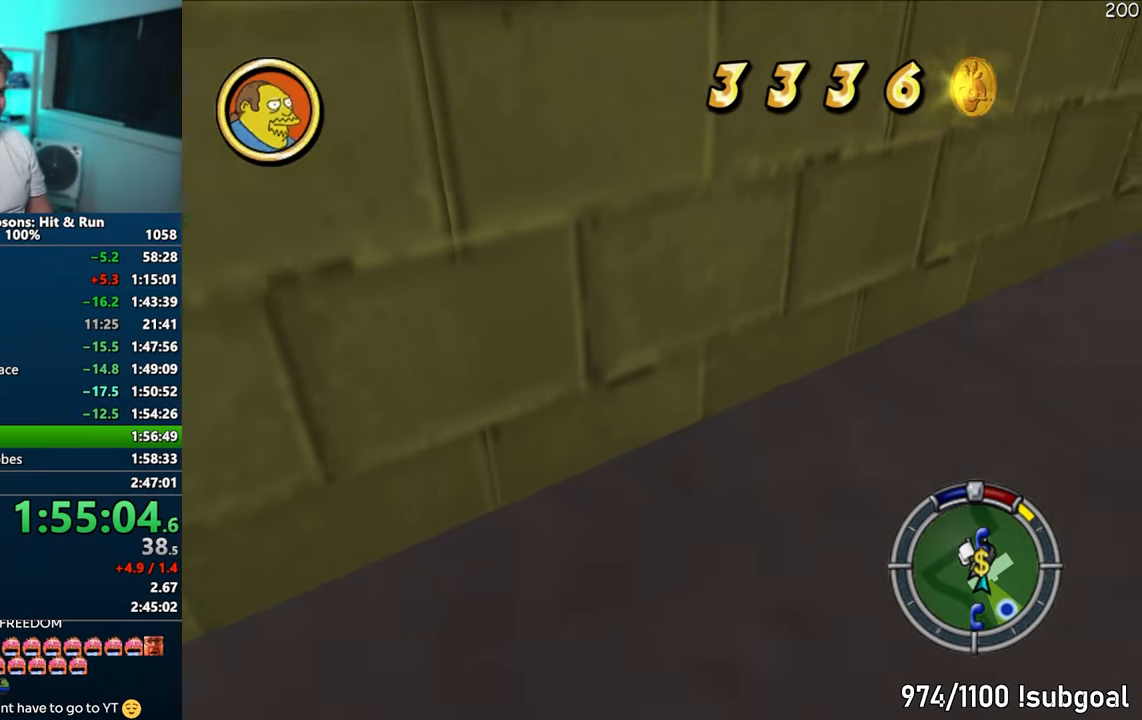
{"buttons": ["SQUARE"], "left_stick": "up", "right_stick": "center", "events": []}
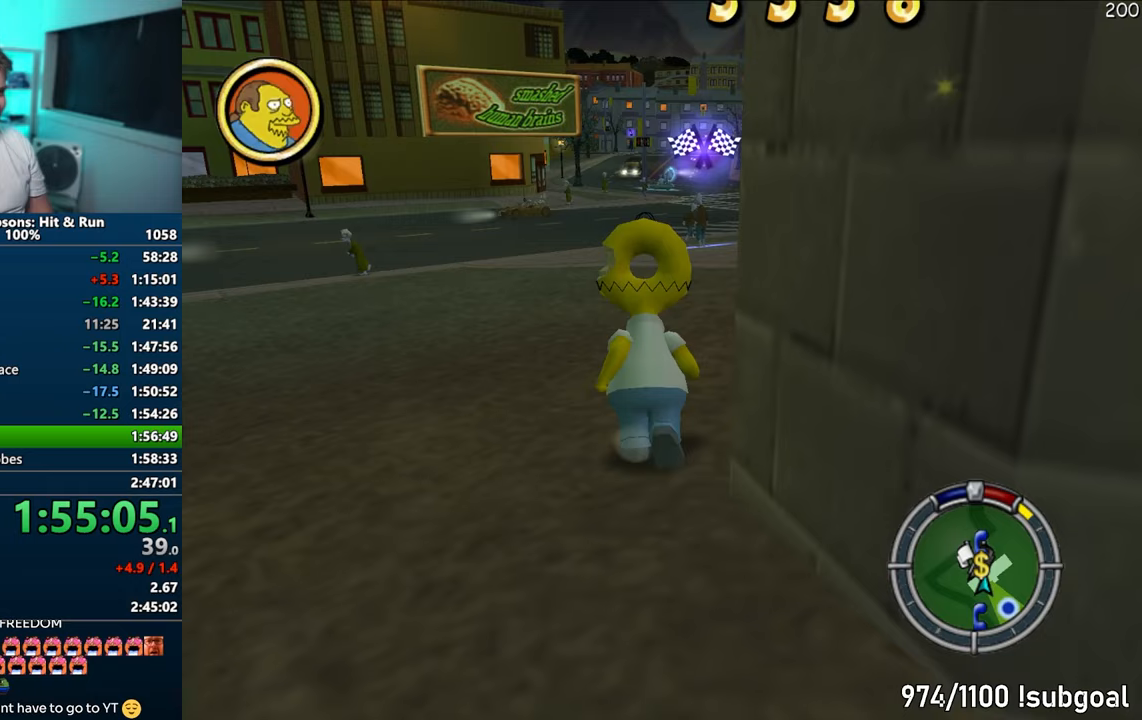
{"buttons": ["SQUARE"], "left_stick": "up", "right_stick": "center", "events": []}
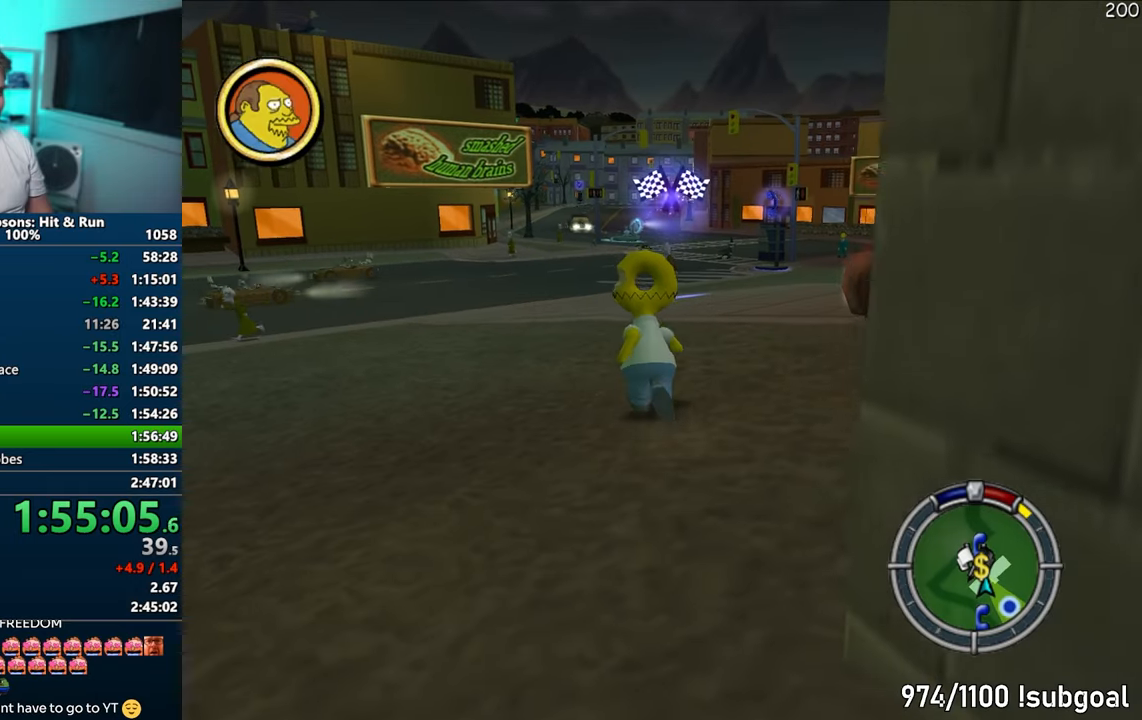
{"buttons": ["SQUARE"], "left_stick": "up", "right_stick": "center", "events": []}
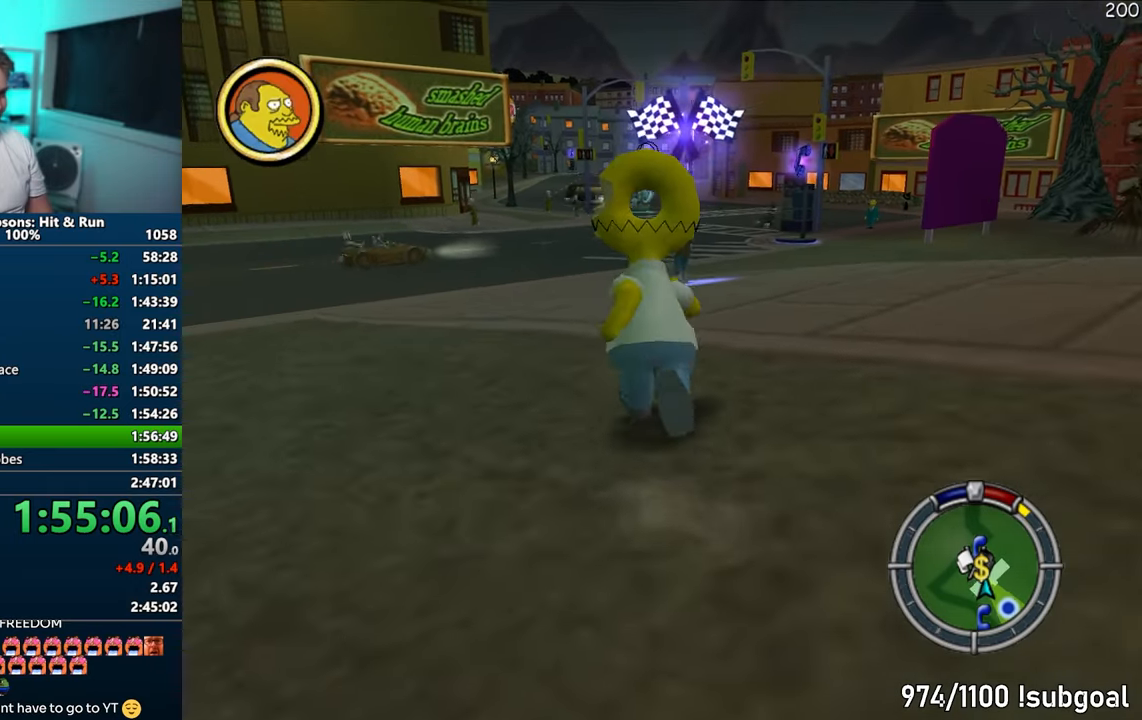
{"buttons": ["SQUARE"], "left_stick": "up", "right_stick": "right", "events": [[400, "right_stick", "right"]]}
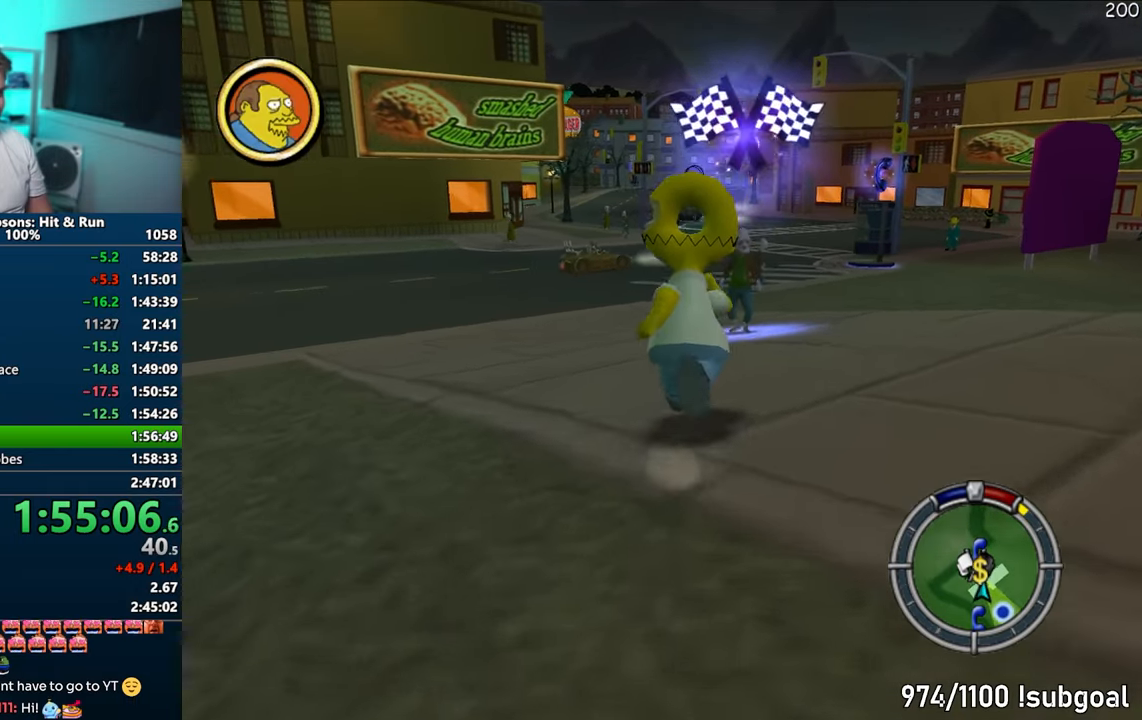
{"buttons": ["SQUARE"], "left_stick": "up-left", "right_stick": "center", "events": [[133, "right_stick", "center"], [417, "left_stick", "up-left"]]}
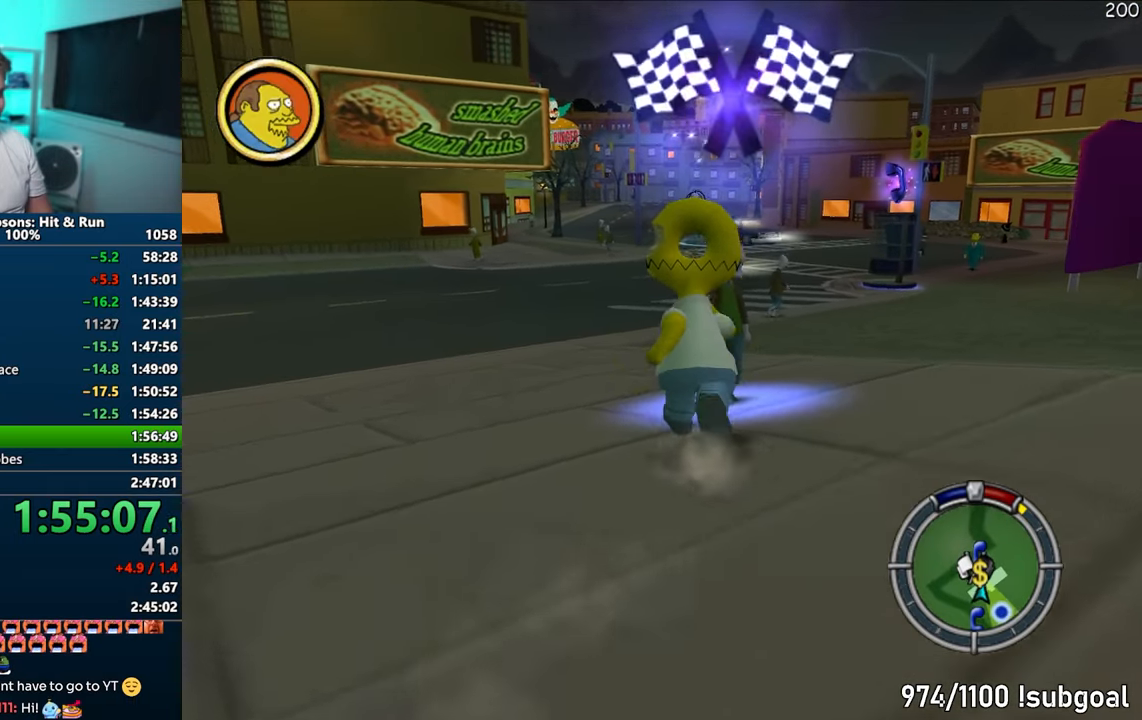
{"buttons": [], "left_stick": "center", "right_stick": "center", "events": [[67, "left_stick", "up"], [133, "R2", "down"], [183, "SQUARE", "up"], [200, "R2", "up"], [267, "R2", "down"], [300, "left_stick", "center"], [350, "R2", "up"]]}
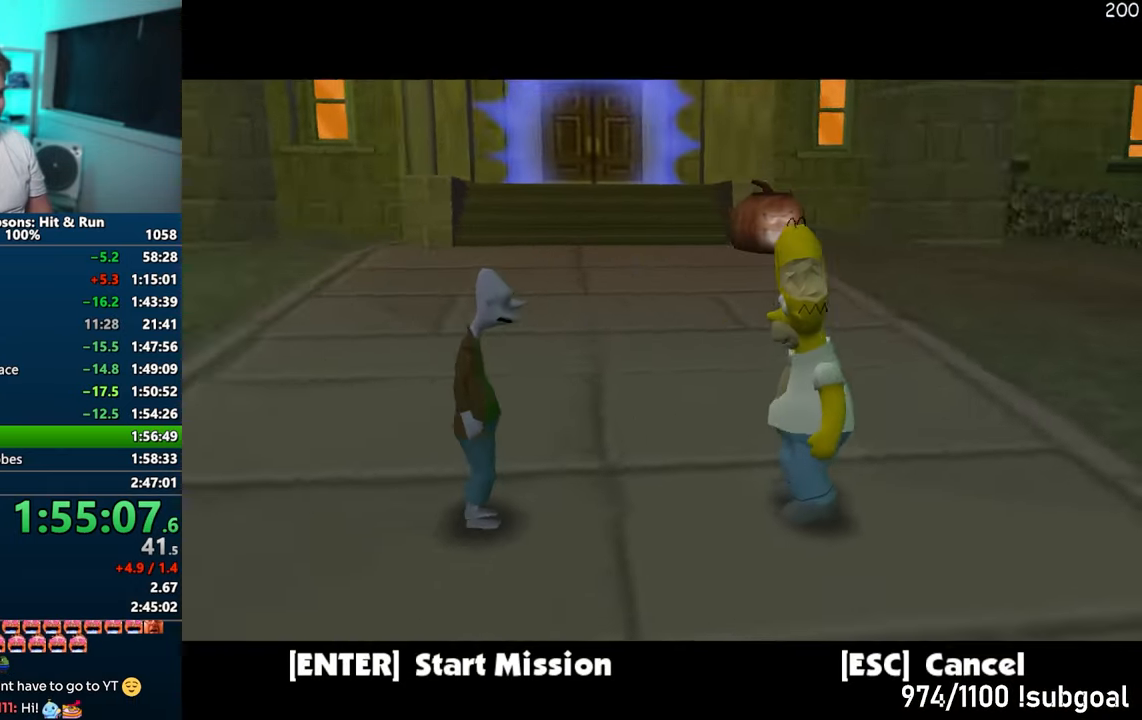
{"buttons": [], "left_stick": "center", "right_stick": "center", "events": [[167, "TRIANGLE", "down"], [450, "TRIANGLE", "up"]]}
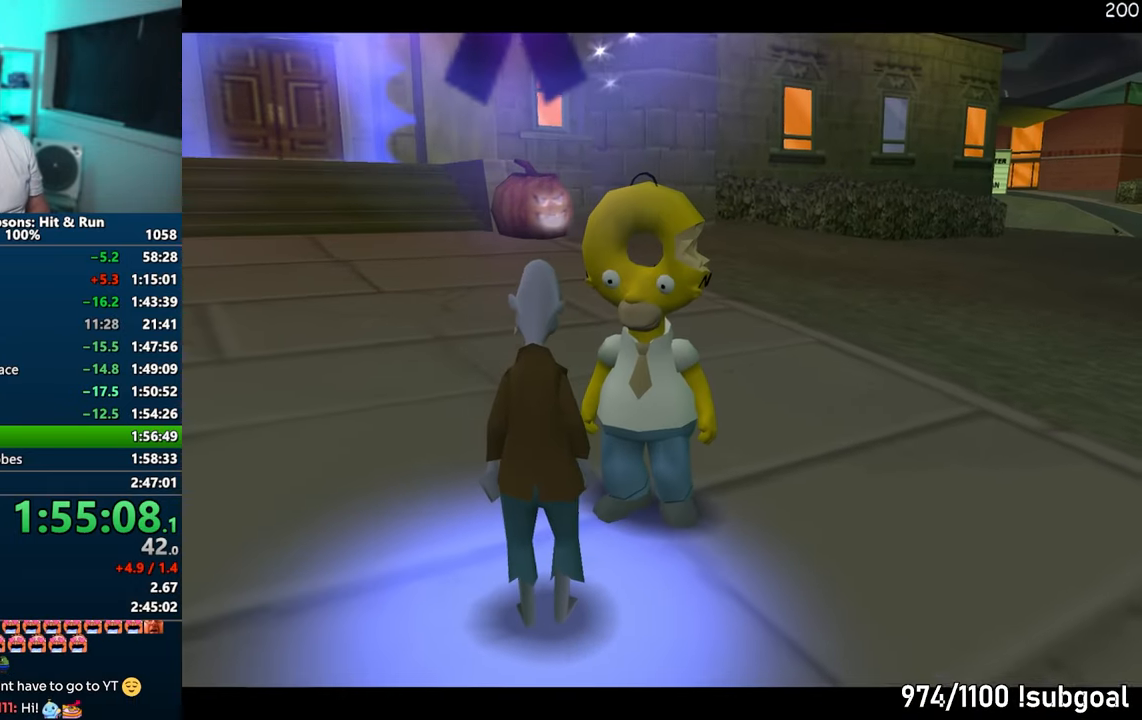
{"buttons": [], "left_stick": "center", "right_stick": "center", "events": [[217, "TRIANGLE", "down"], [317, "TRIANGLE", "up"], [383, "TRIANGLE", "down"], [450, "TRIANGLE", "up"]]}
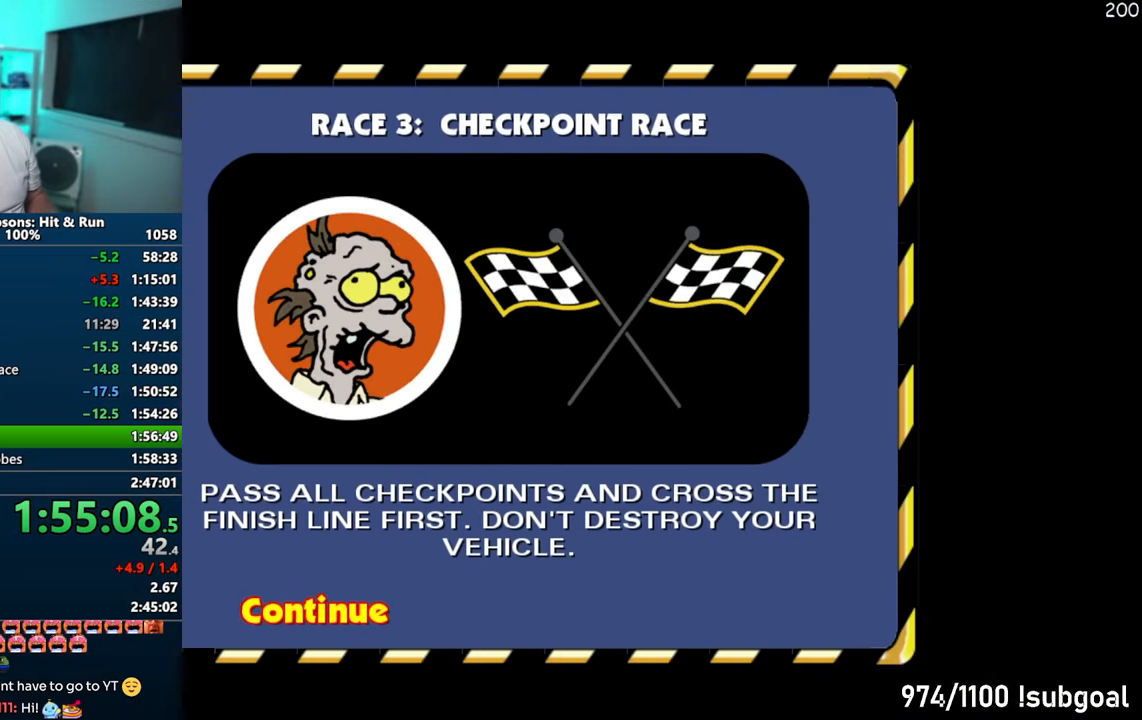
{"buttons": [], "left_stick": "center", "right_stick": "center", "events": [[17, "TRIANGLE", "down"], [83, "TRIANGLE", "up"], [167, "TRIANGLE", "down"], [233, "TRIANGLE", "up"]]}
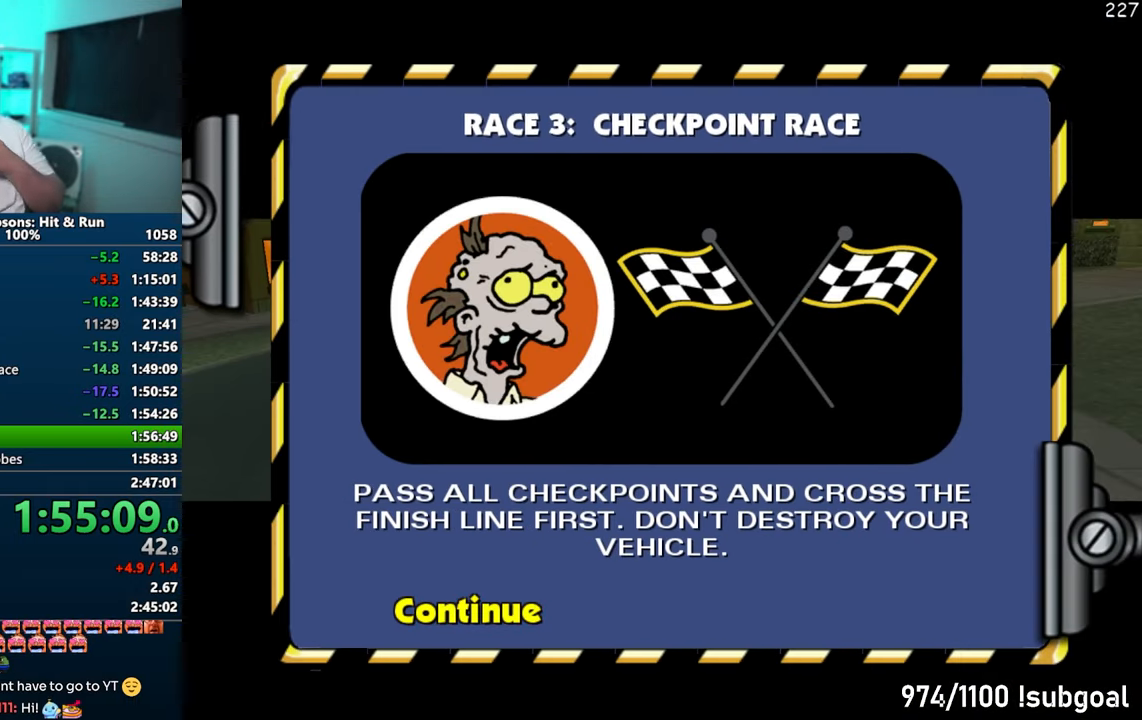
{"buttons": [], "left_stick": "center", "right_stick": "center", "events": []}
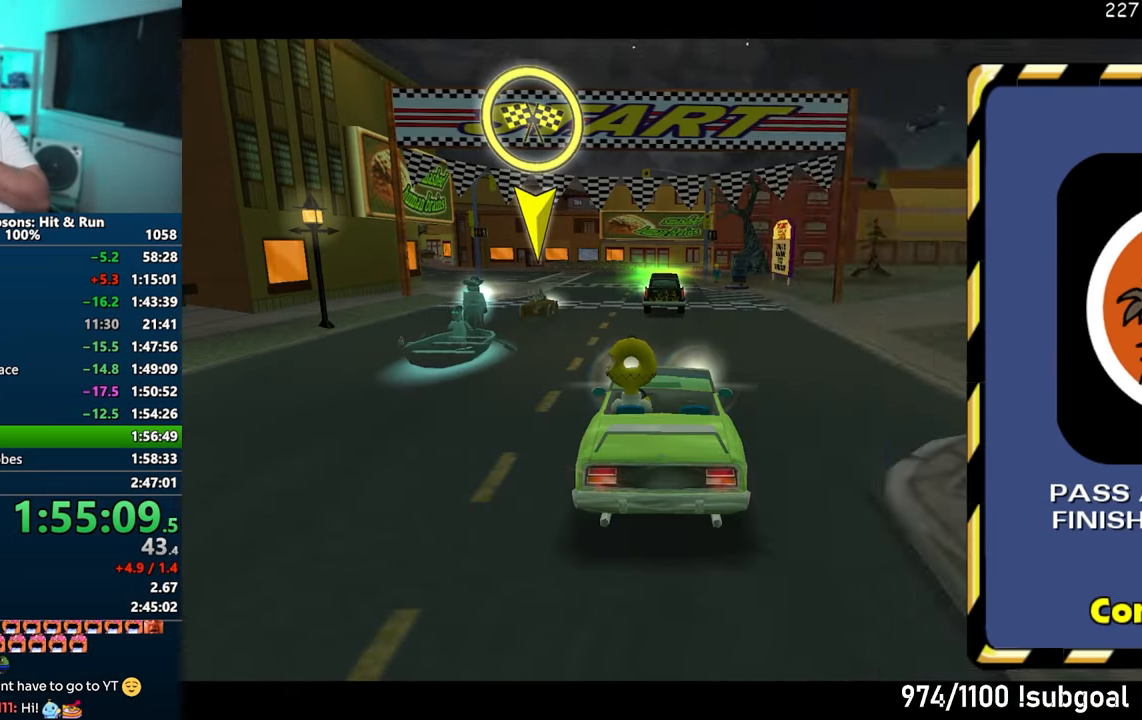
{"buttons": [], "left_stick": "center", "right_stick": "center", "events": []}
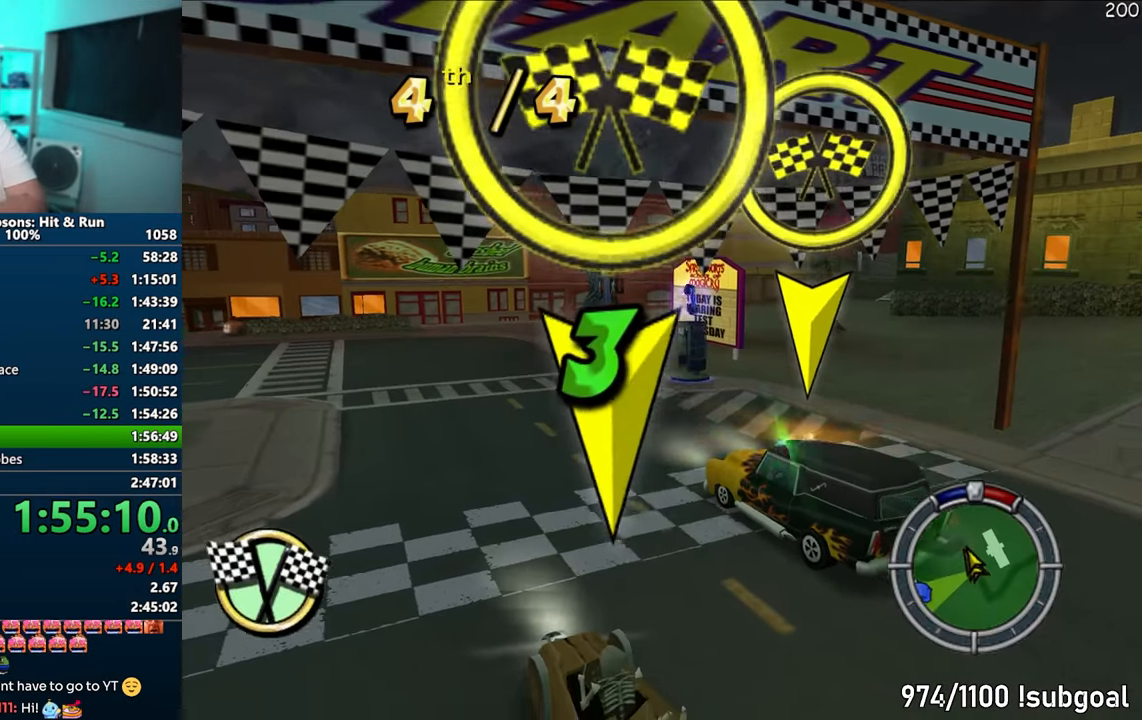
{"buttons": [], "left_stick": "center", "right_stick": "center", "events": []}
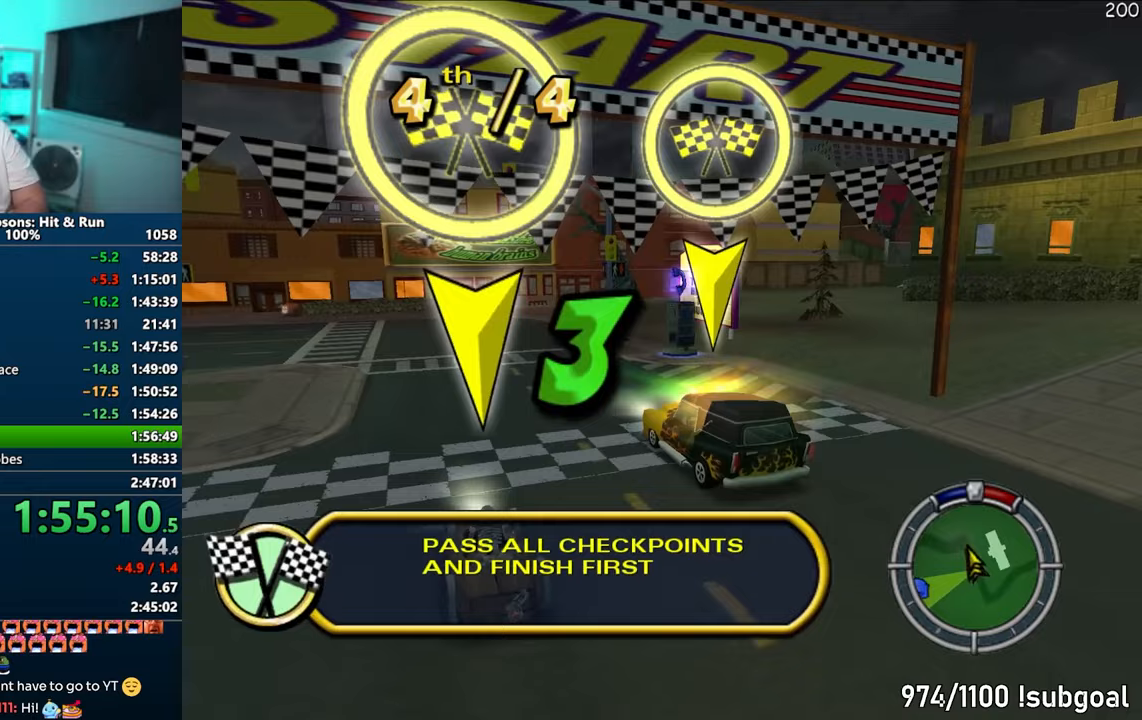
{"buttons": ["CROSS"], "left_stick": "center", "right_stick": "center", "events": [[333, "CROSS", "down"]]}
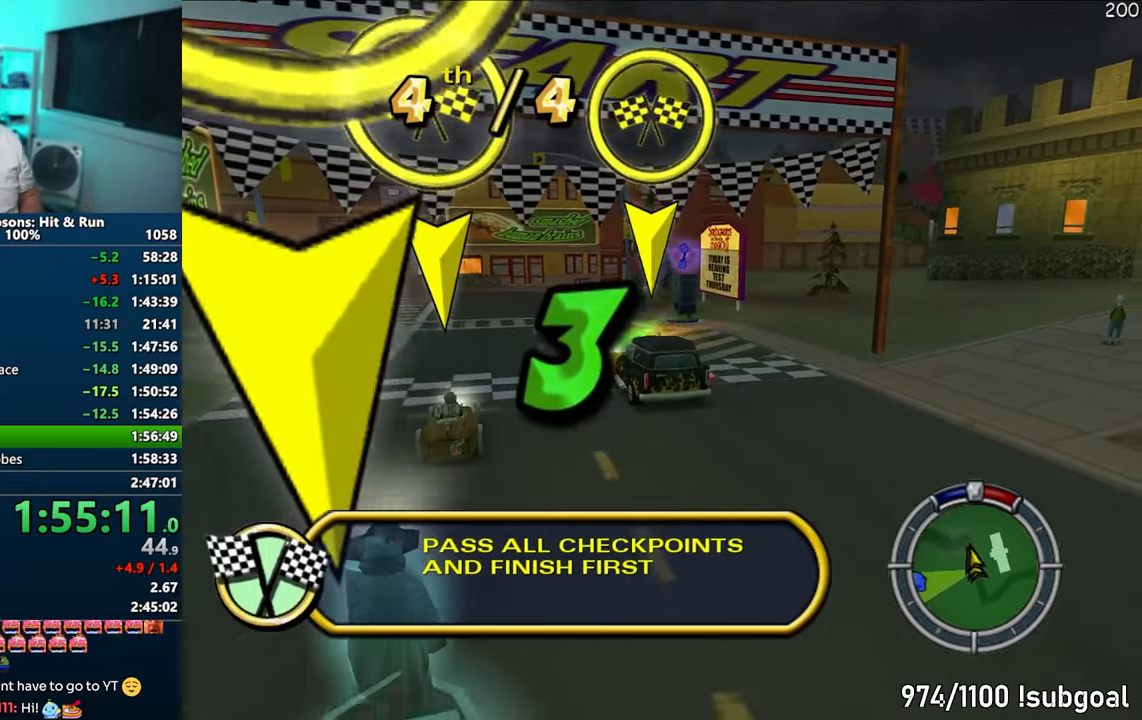
{"buttons": ["CROSS"], "left_stick": "center", "right_stick": "center", "events": []}
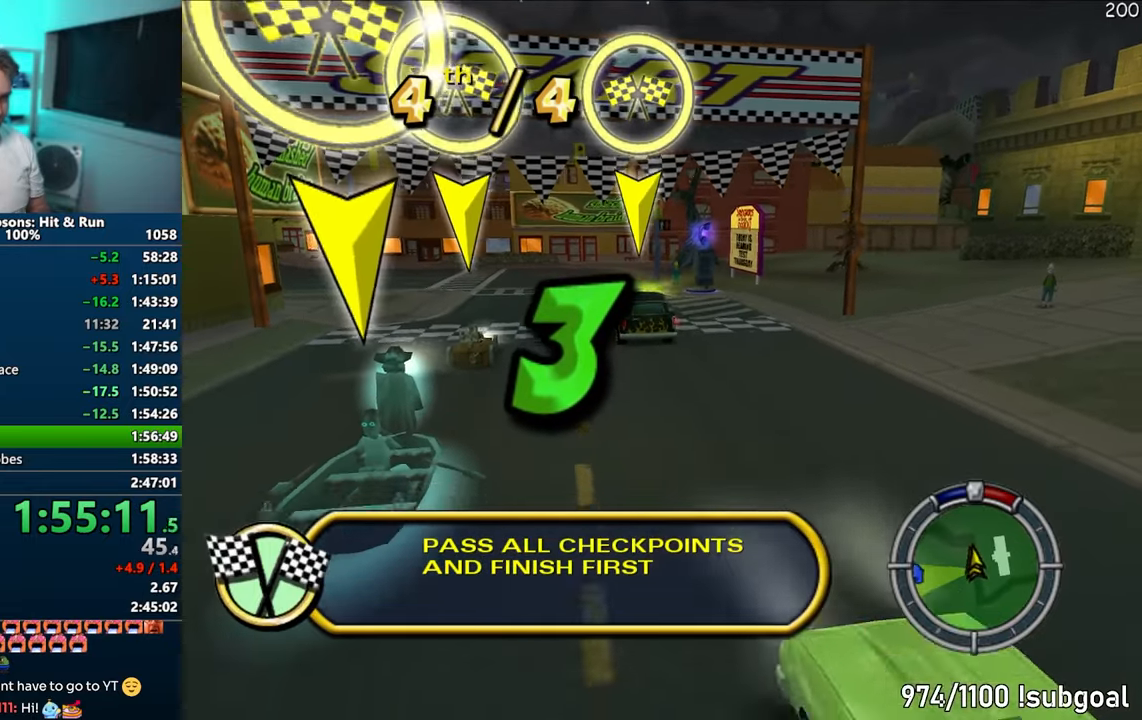
{"buttons": ["CROSS"], "left_stick": "center", "right_stick": "center", "events": []}
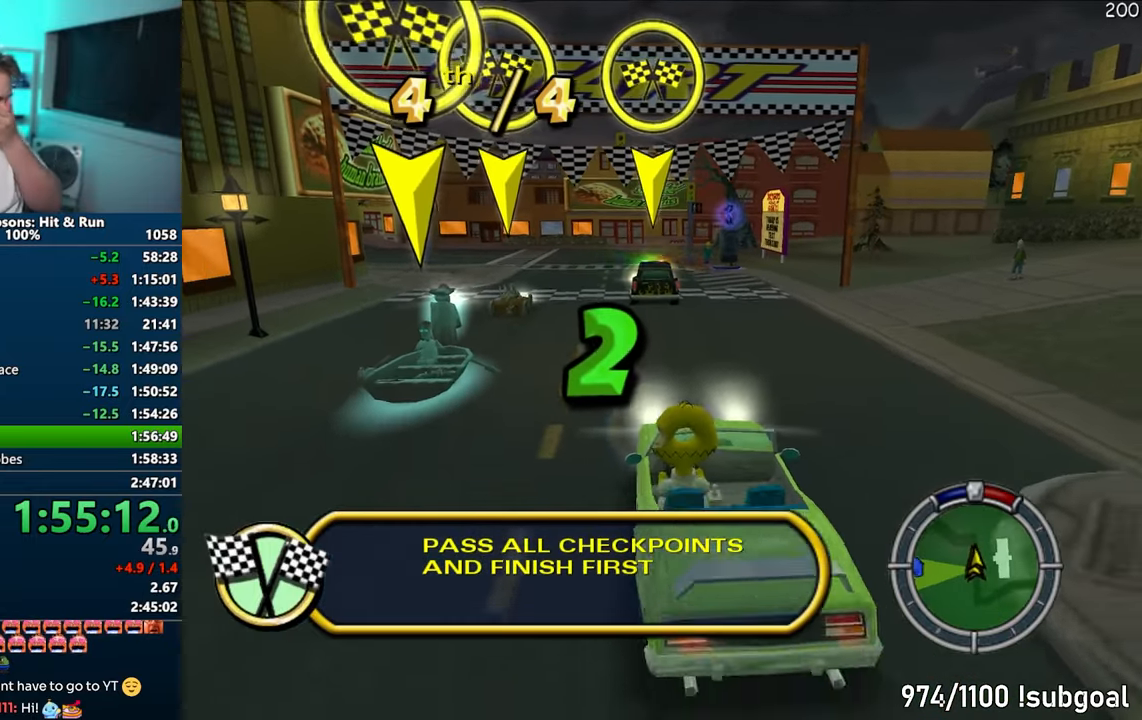
{"buttons": ["CROSS", "R1"], "left_stick": "center", "right_stick": "center", "events": [[233, "R1", "down"], [400, "CIRCLE", "down"], [500, "CIRCLE", "up"]]}
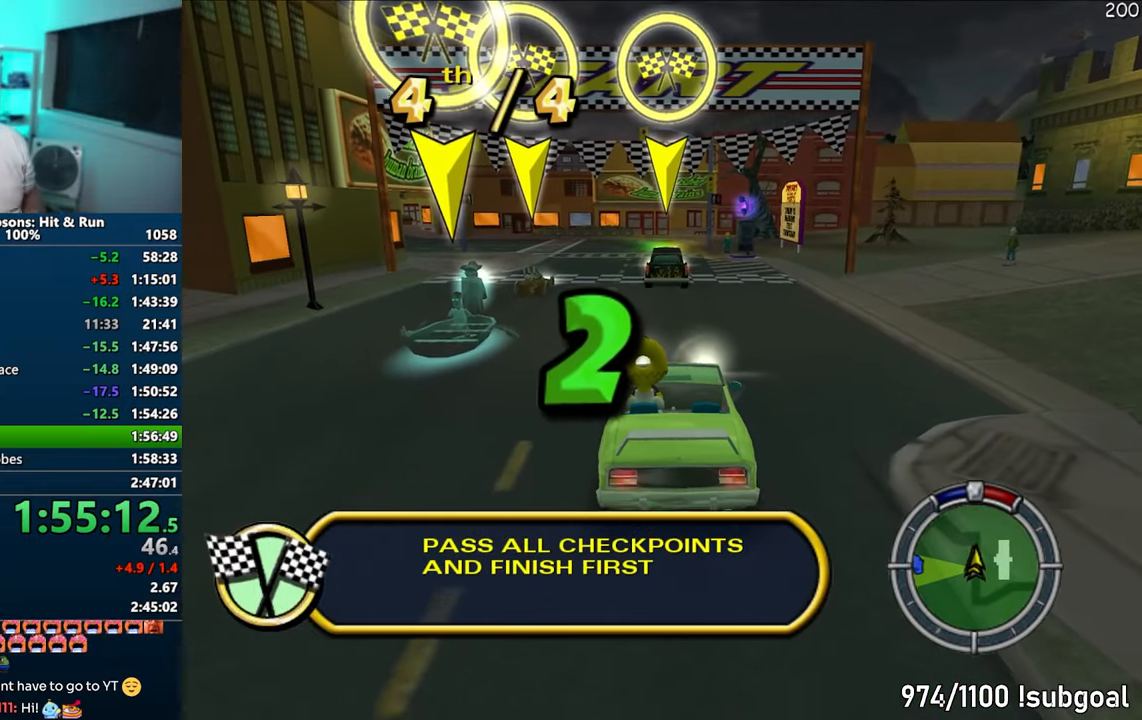
{"buttons": ["CROSS", "R1"], "left_stick": "center", "right_stick": "center", "events": []}
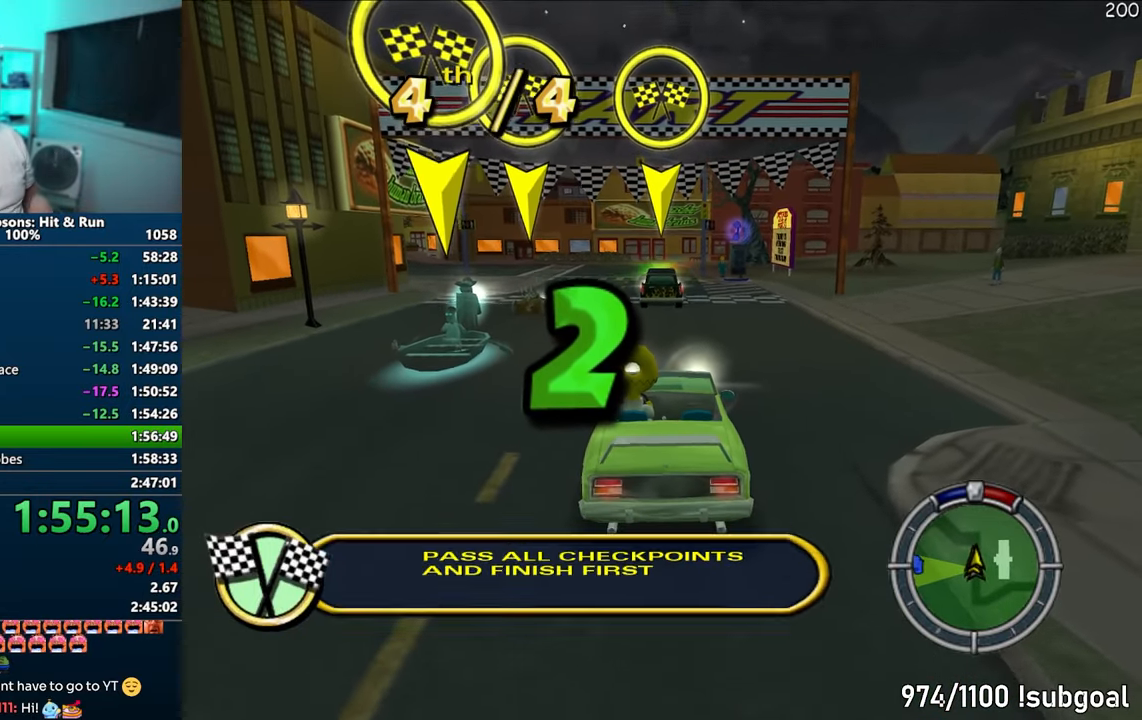
{"buttons": ["CROSS", "R1"], "left_stick": "center", "right_stick": "center", "events": []}
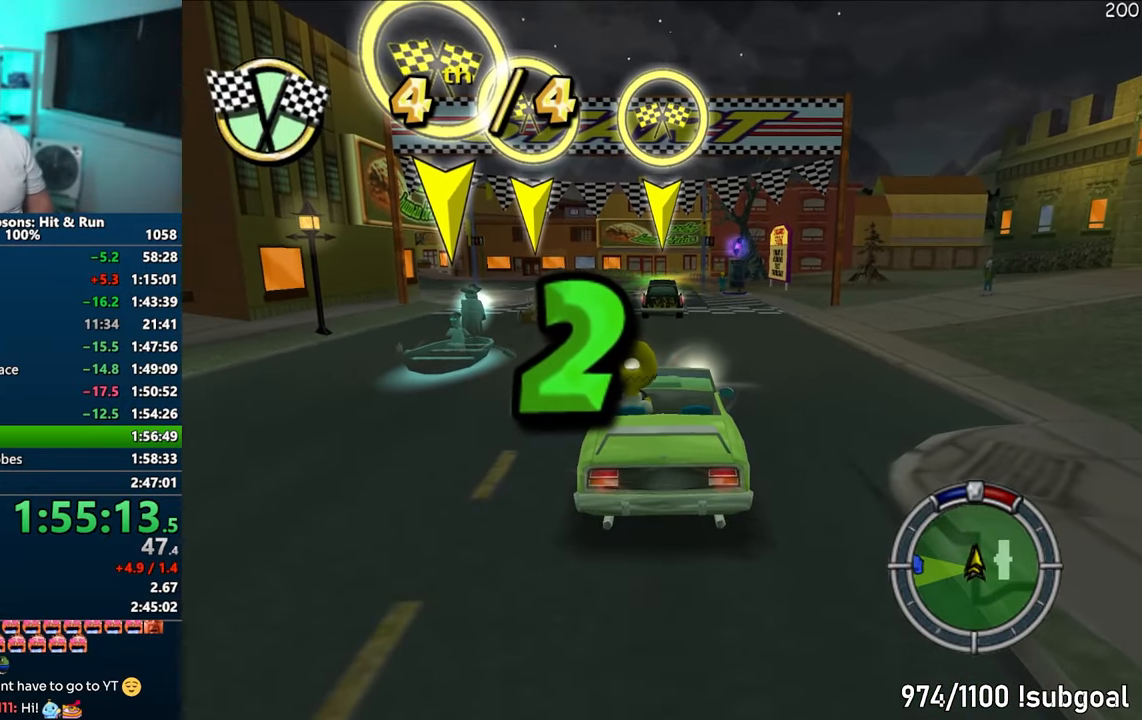
{"buttons": ["CROSS", "R1"], "left_stick": "center", "right_stick": "center", "events": []}
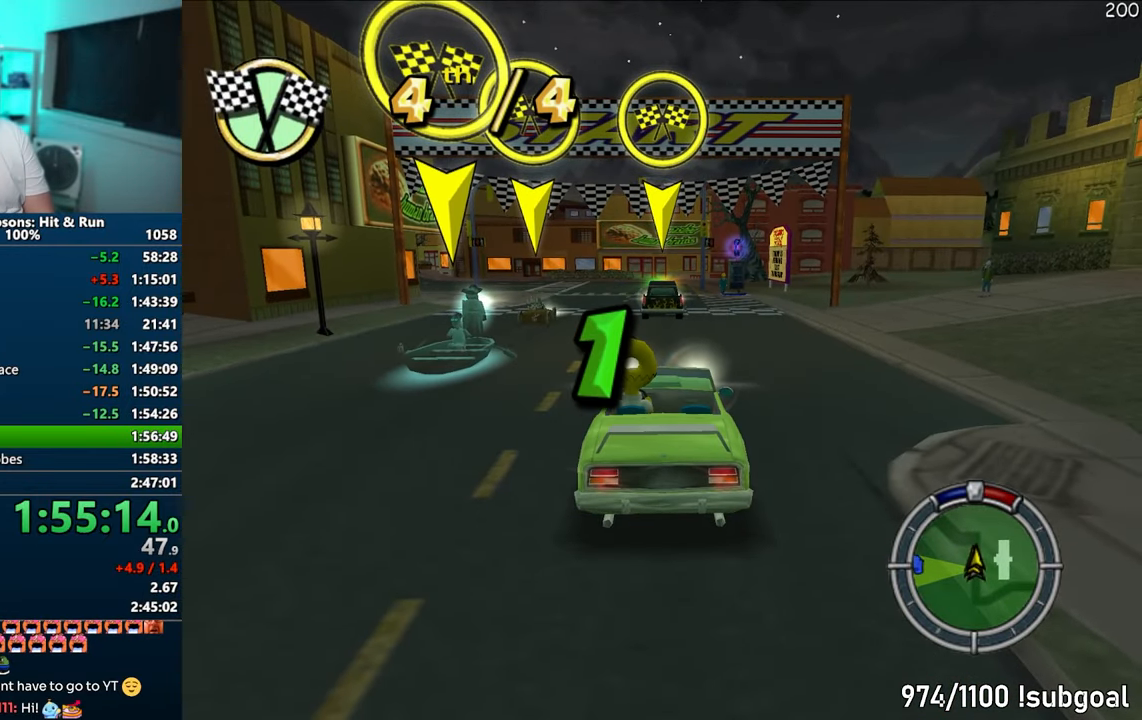
{"buttons": ["CROSS", "R1"], "left_stick": "center", "right_stick": "center", "events": []}
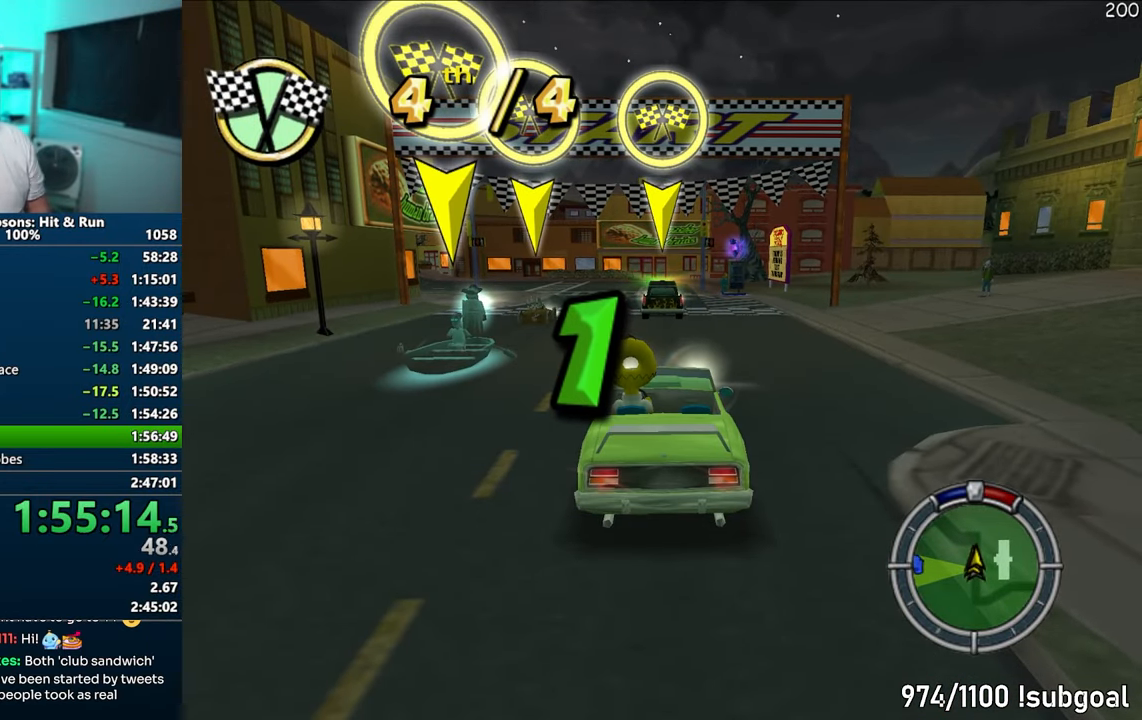
{"buttons": ["CROSS", "R1"], "left_stick": "center", "right_stick": "center", "events": []}
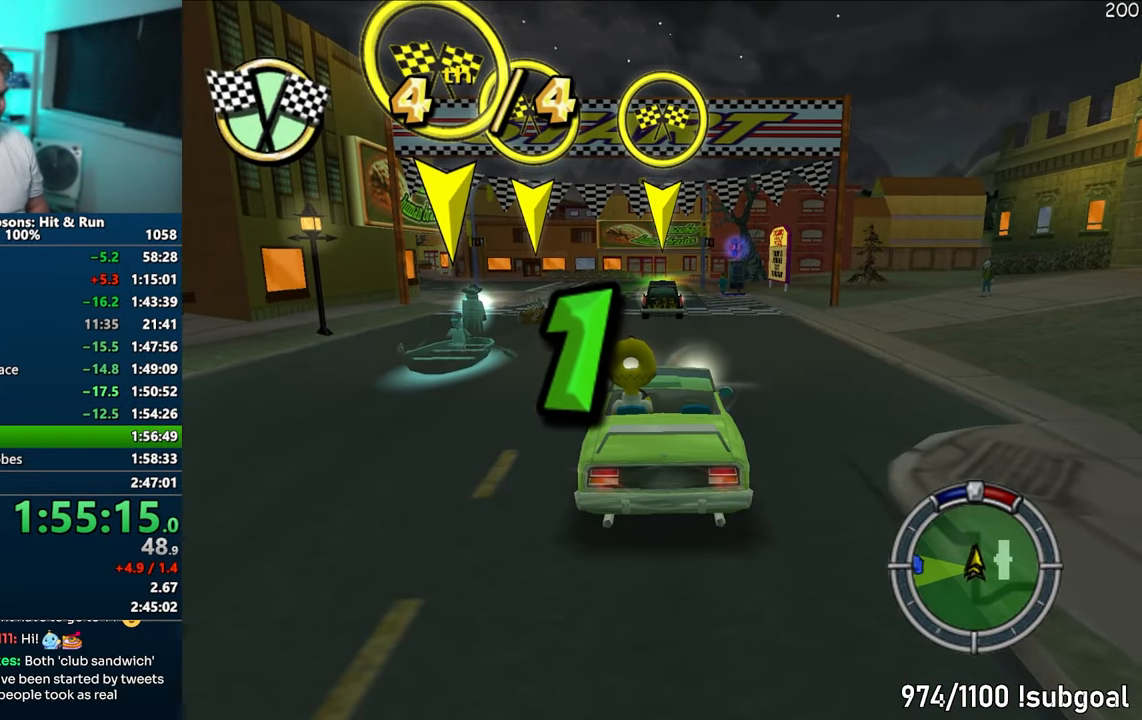
{"buttons": ["CROSS", "R1"], "left_stick": "center", "right_stick": "center", "events": []}
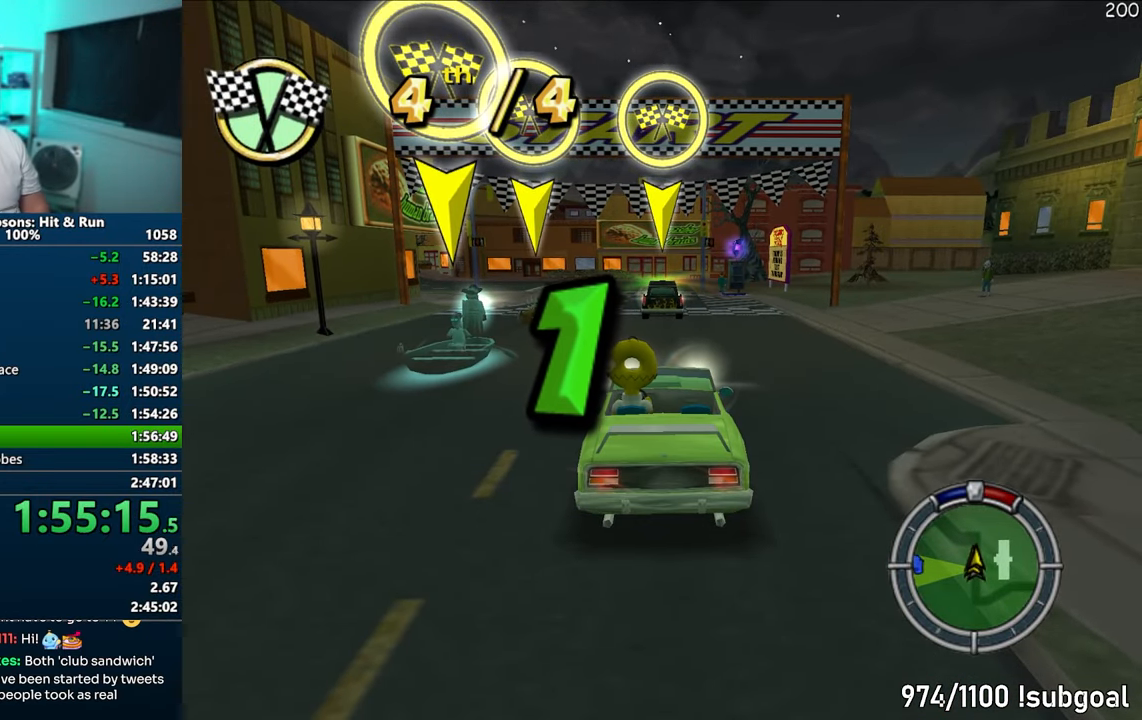
{"buttons": ["CROSS", "R1"], "left_stick": "center", "right_stick": "center", "events": []}
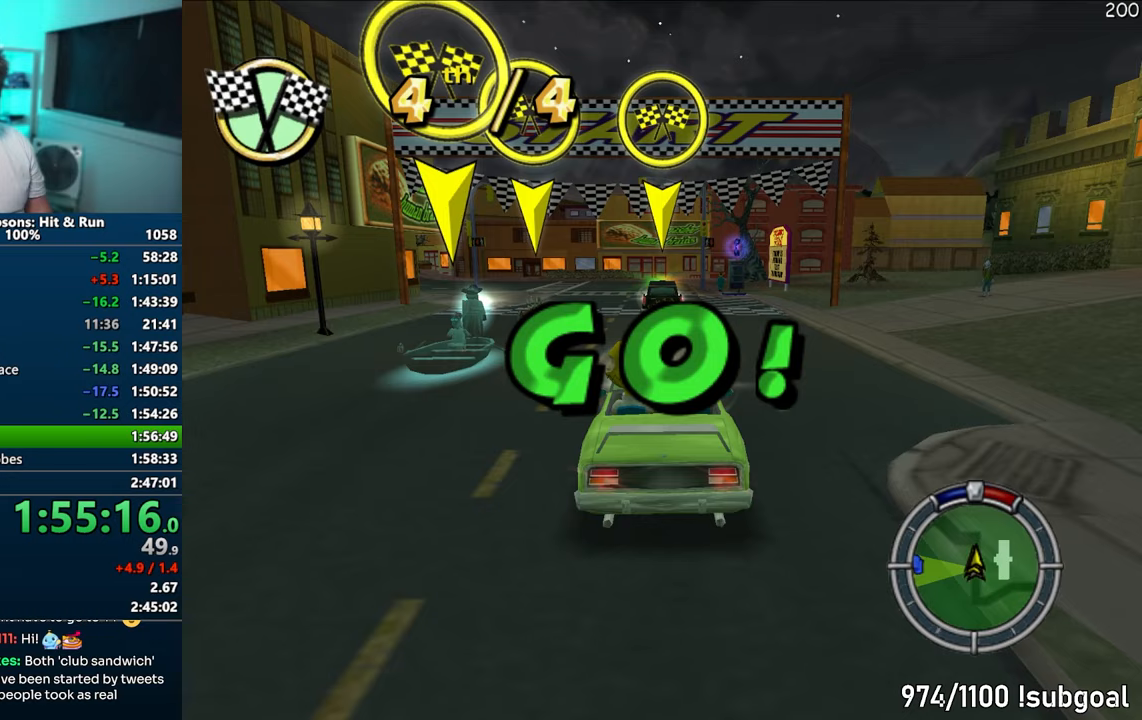
{"buttons": ["CROSS"], "left_stick": "center", "right_stick": "center", "events": [[400, "R1", "up"]]}
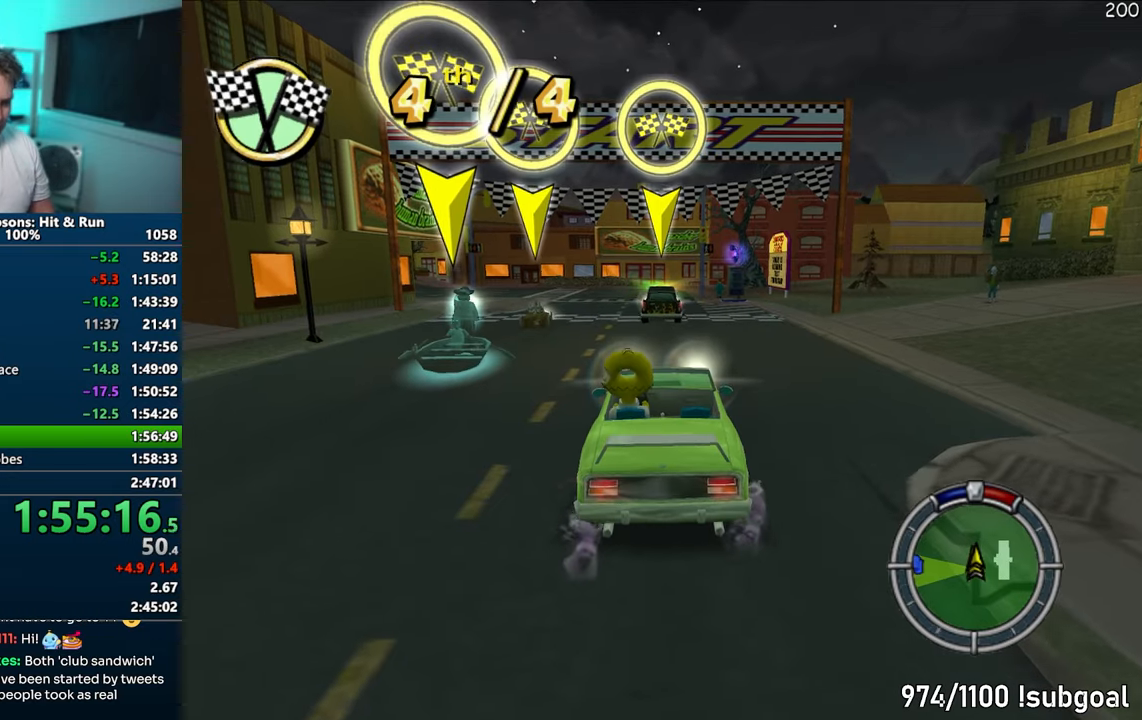
{"buttons": ["CROSS"], "left_stick": "center", "right_stick": "center", "events": [[183, "left_stick", "right"], [383, "left_stick", "center"]]}